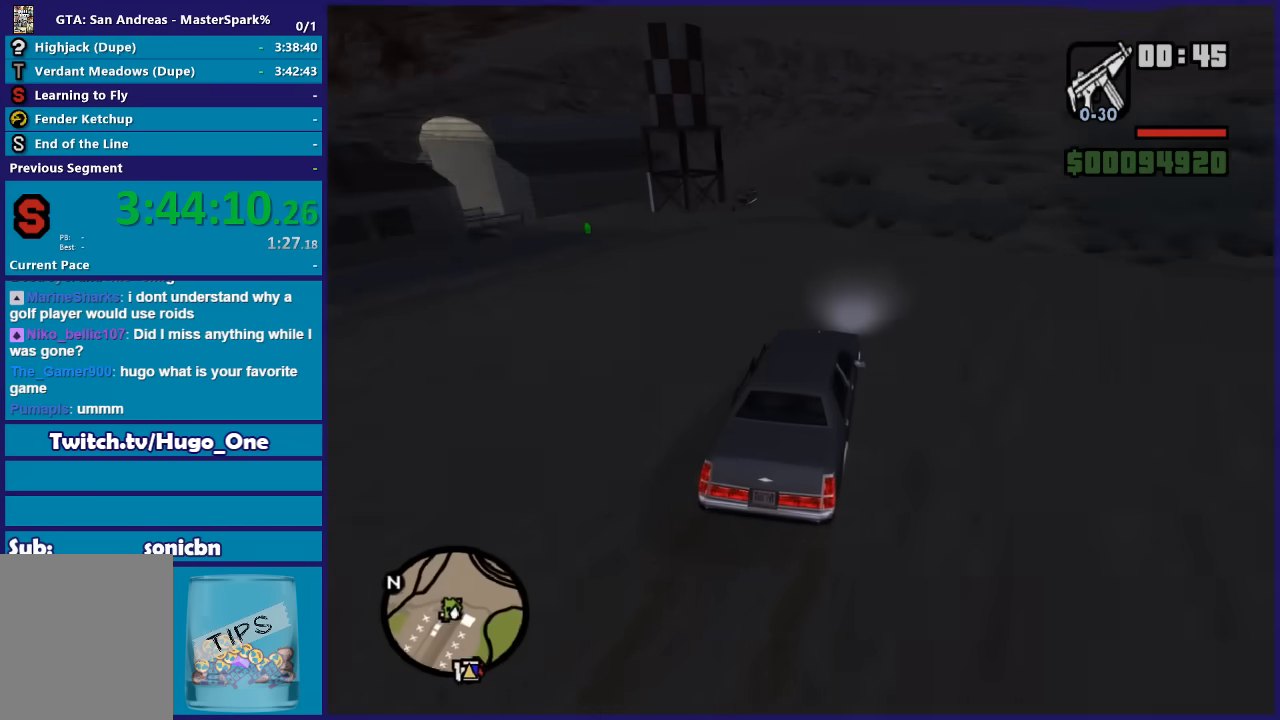
Gameplay with a controller (Xbox layout); each line is a JSON object with the inputs held at the frame after it. "button_events" lists button changes between this image and that frame as [ms after this image, input, new state], when the widget could be followed in between (sticks are given only as held states).
{"buttons": ["L2"], "left_stick": "down-left", "right_stick": "down-left", "button_events": []}
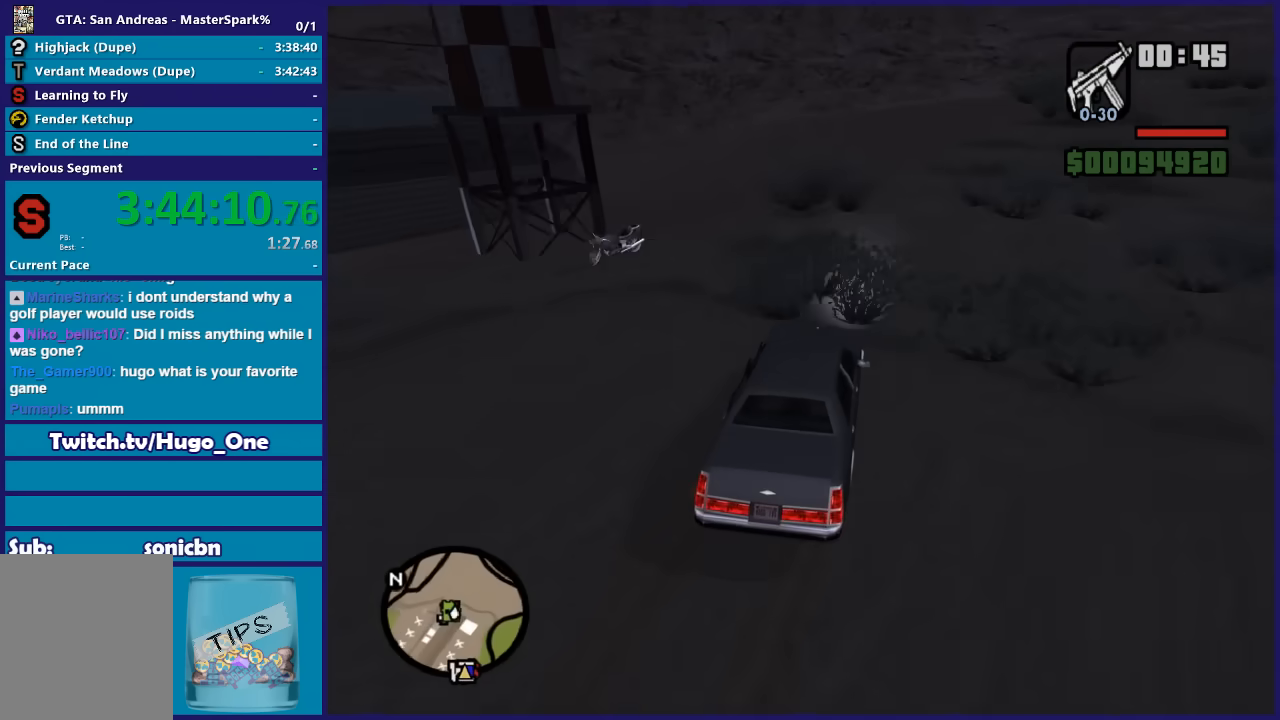
{"buttons": ["L2"], "left_stick": "down-left", "right_stick": "center", "button_events": []}
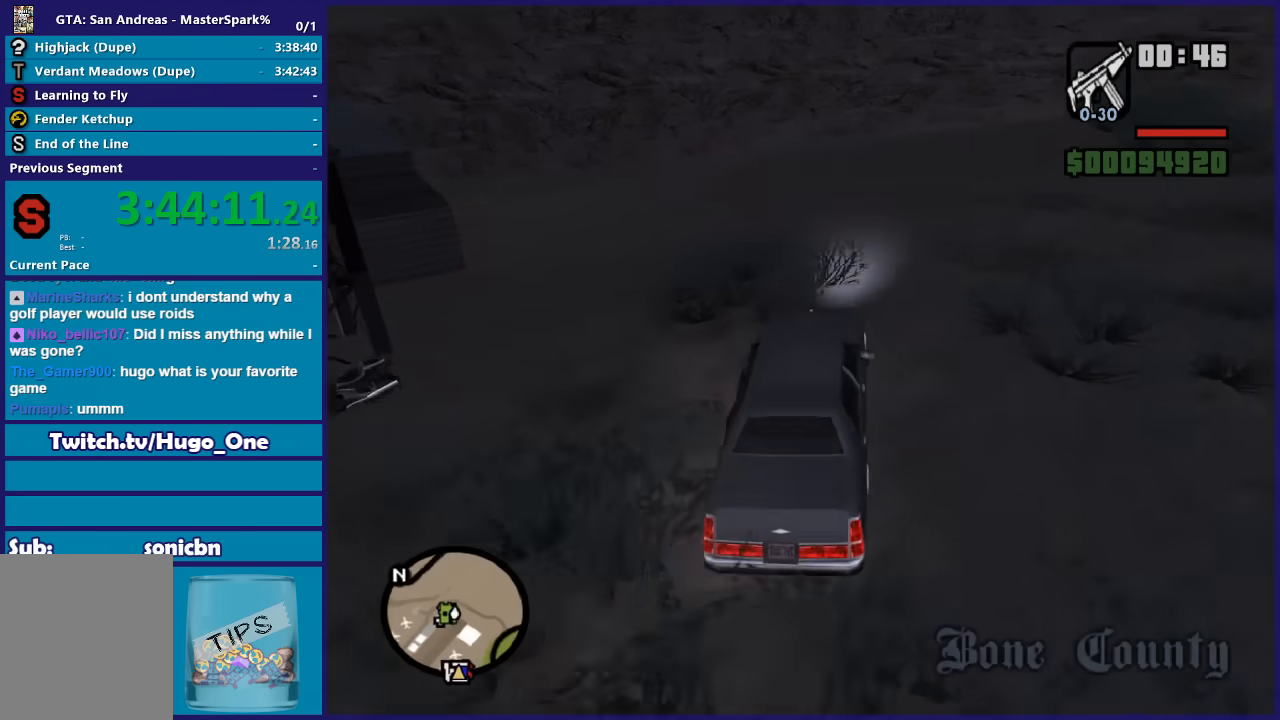
{"buttons": ["L2"], "left_stick": "center", "right_stick": "center", "button_events": [[300, "Y", "down"], [467, "Y", "up"]]}
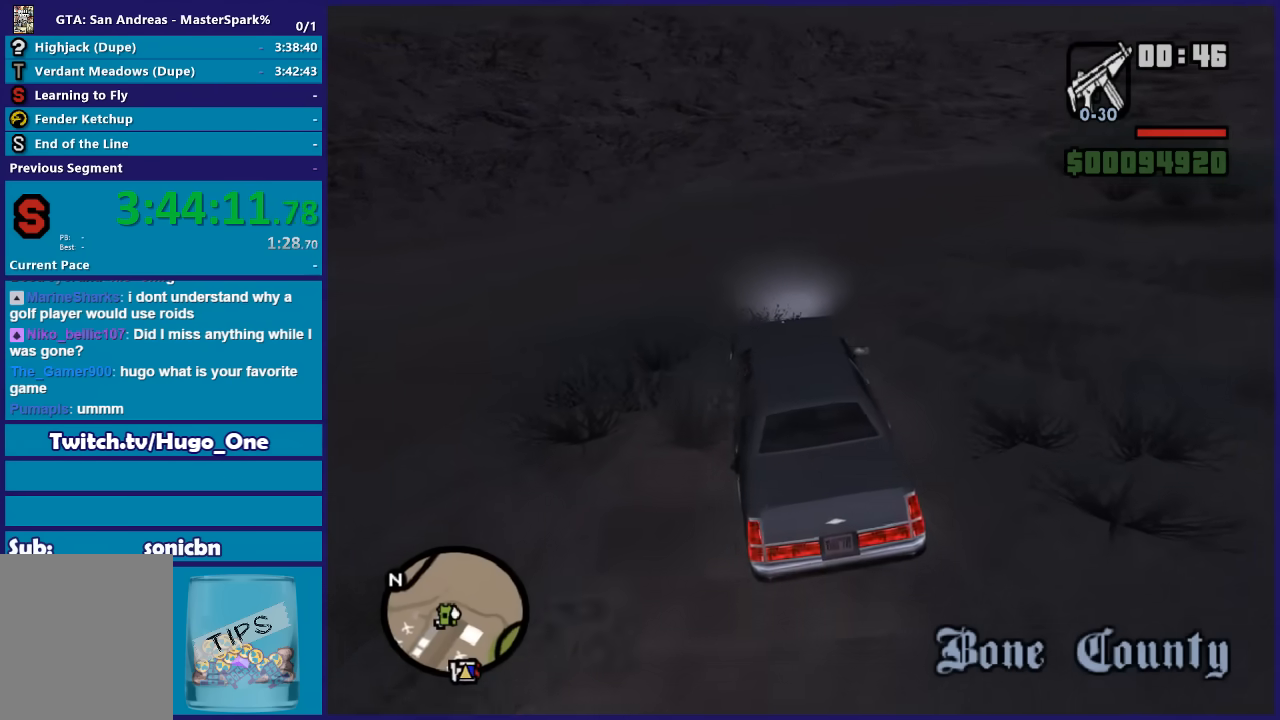
{"buttons": ["Y"], "left_stick": "down-left", "right_stick": "center", "button_events": [[67, "L2", "up"], [67, "Y", "down"], [200, "Y", "up"], [267, "Y", "down"], [401, "Y", "up"], [467, "Y", "down"]]}
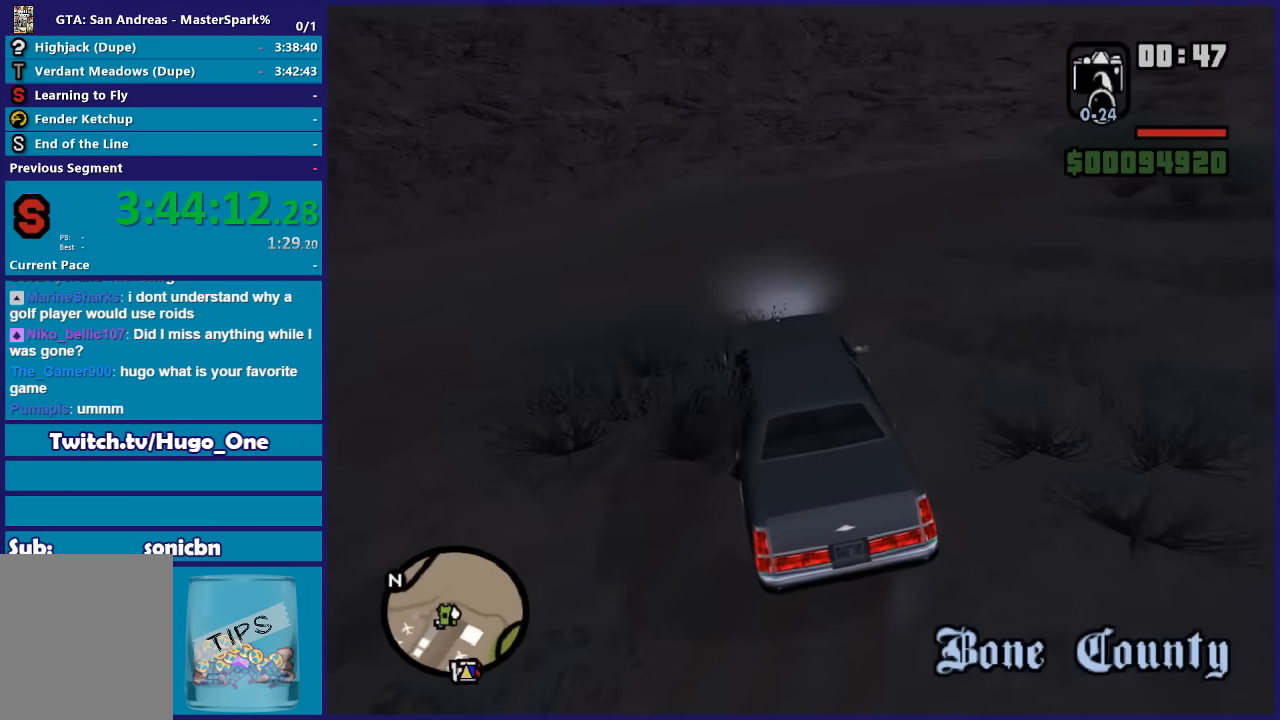
{"buttons": [], "left_stick": "down-left", "right_stick": "center", "button_events": [[100, "Y", "up"]]}
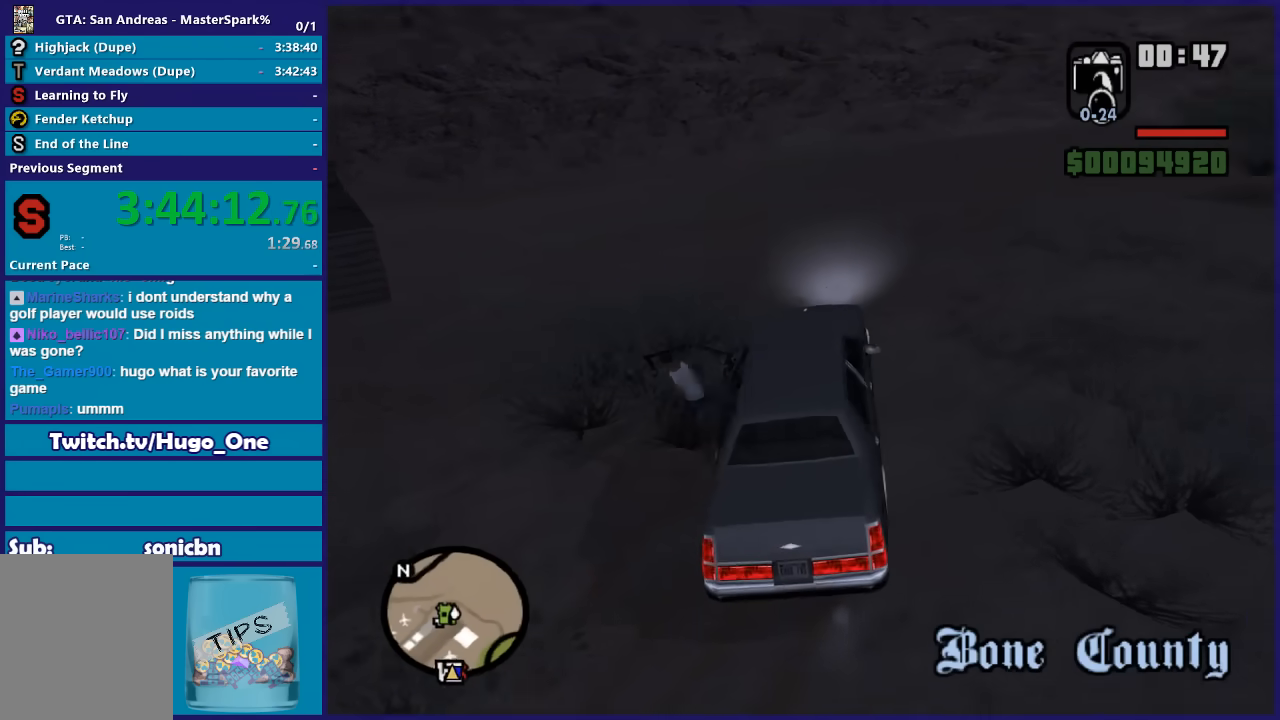
{"buttons": ["A"], "left_stick": "down-left", "right_stick": "center", "button_events": [[100, "A", "down"], [200, "A", "up"], [301, "A", "down"], [401, "A", "up"], [501, "A", "down"]]}
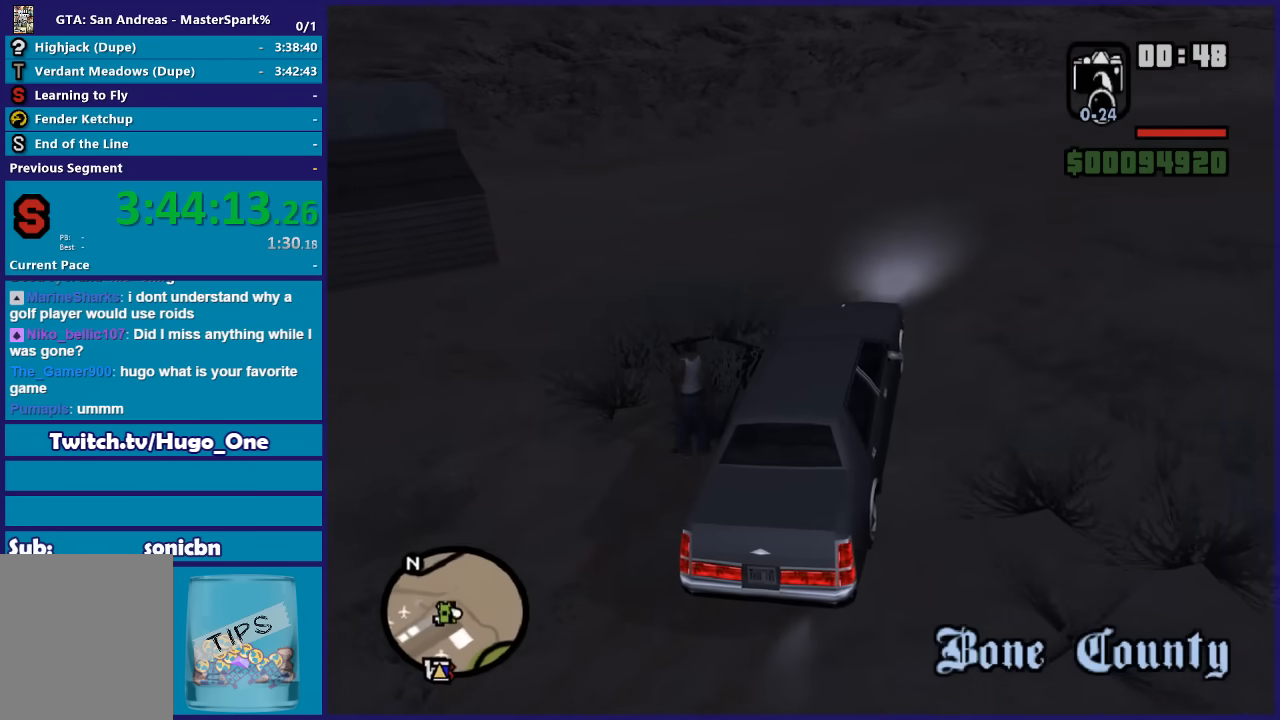
{"buttons": [], "left_stick": "left", "right_stick": "center", "button_events": [[133, "A", "up"], [233, "A", "down"], [300, "A", "up"], [400, "A", "down"], [500, "A", "up"]]}
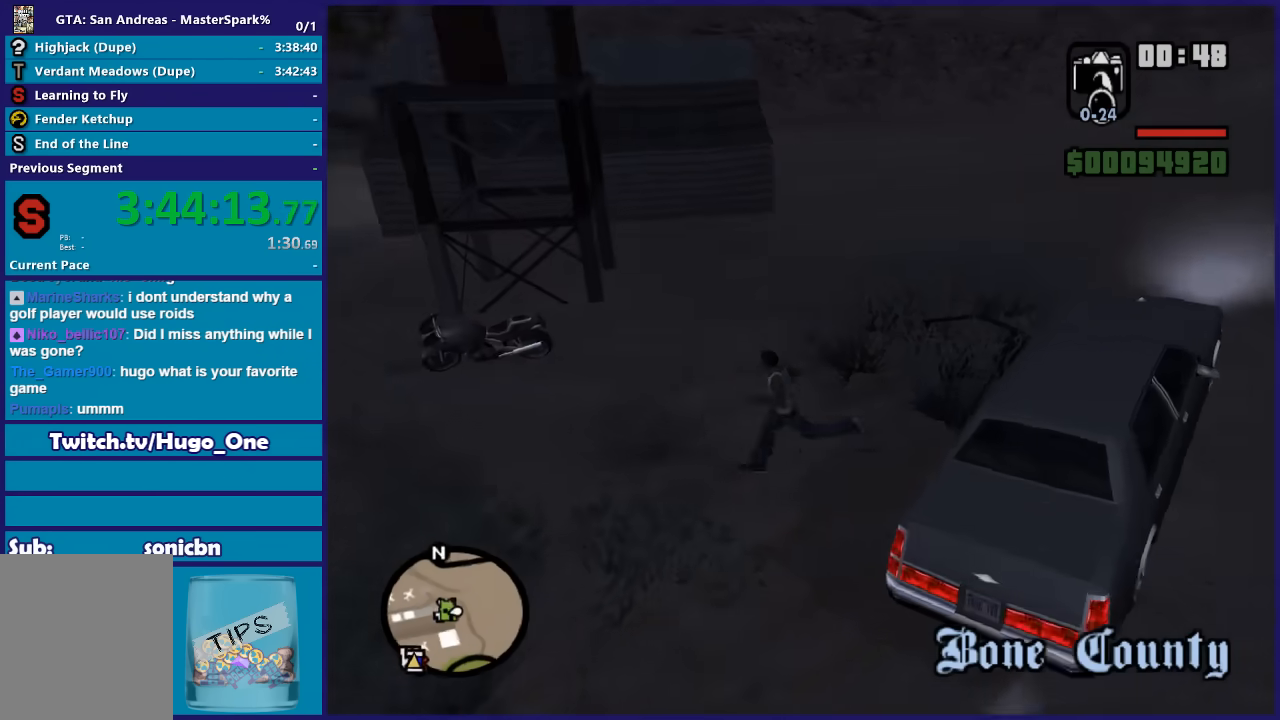
{"buttons": ["A"], "left_stick": "up-left", "right_stick": "center", "button_events": [[100, "A", "down"], [200, "A", "up"], [301, "A", "down"], [401, "A", "up"], [501, "A", "down"]]}
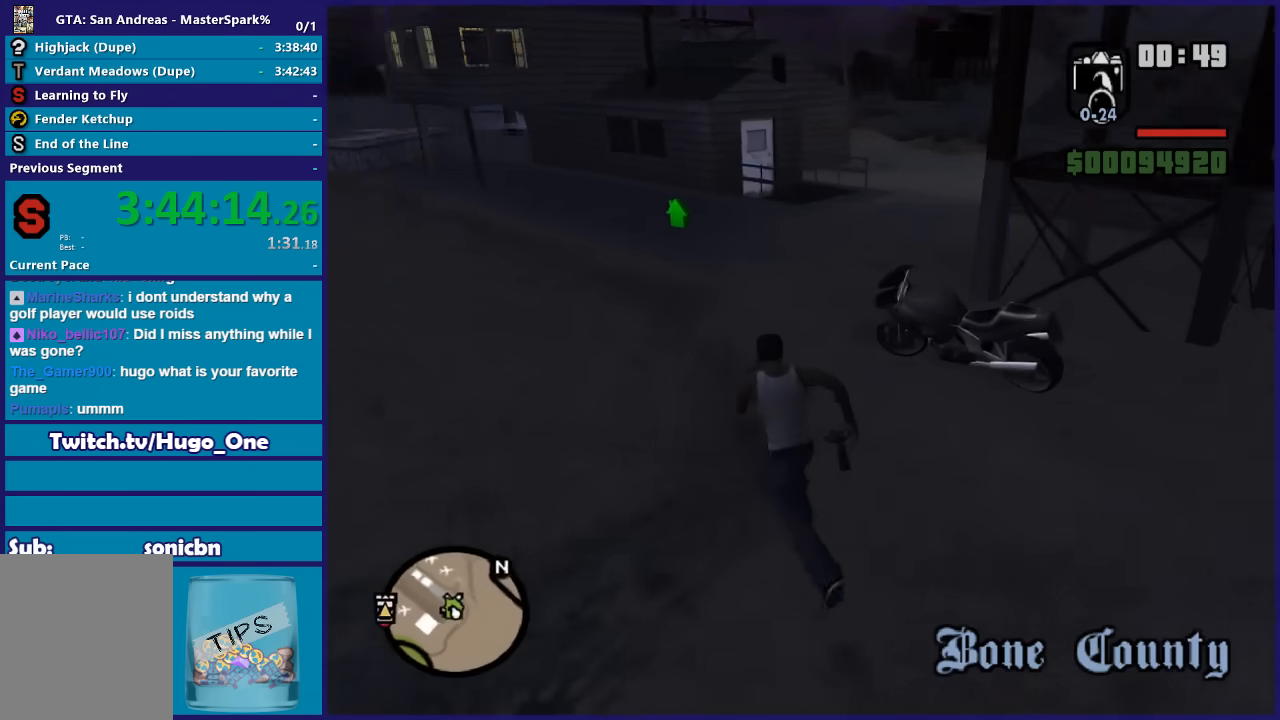
{"buttons": [], "left_stick": "up", "right_stick": "center", "button_events": [[100, "A", "up"], [200, "A", "down"], [300, "A", "up"], [400, "A", "down"], [467, "A", "up"]]}
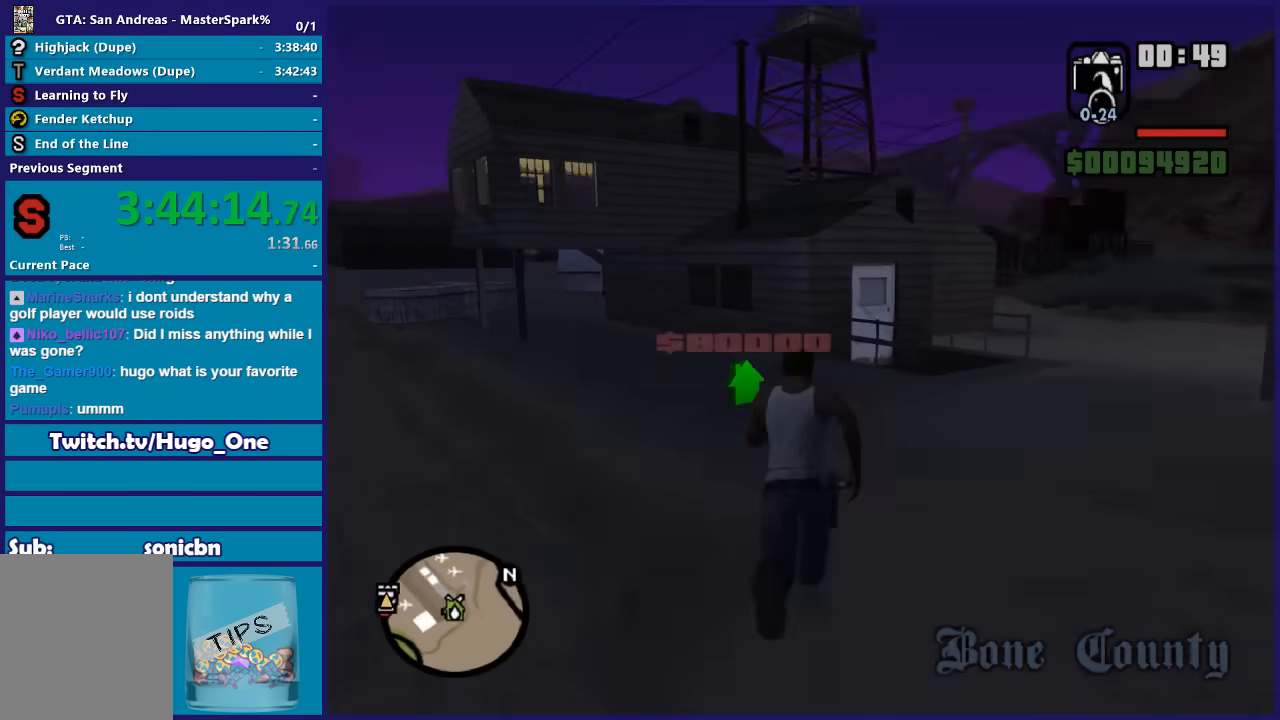
{"buttons": [], "left_stick": "center", "right_stick": "center", "button_events": [[67, "A", "down"], [167, "A", "up"]]}
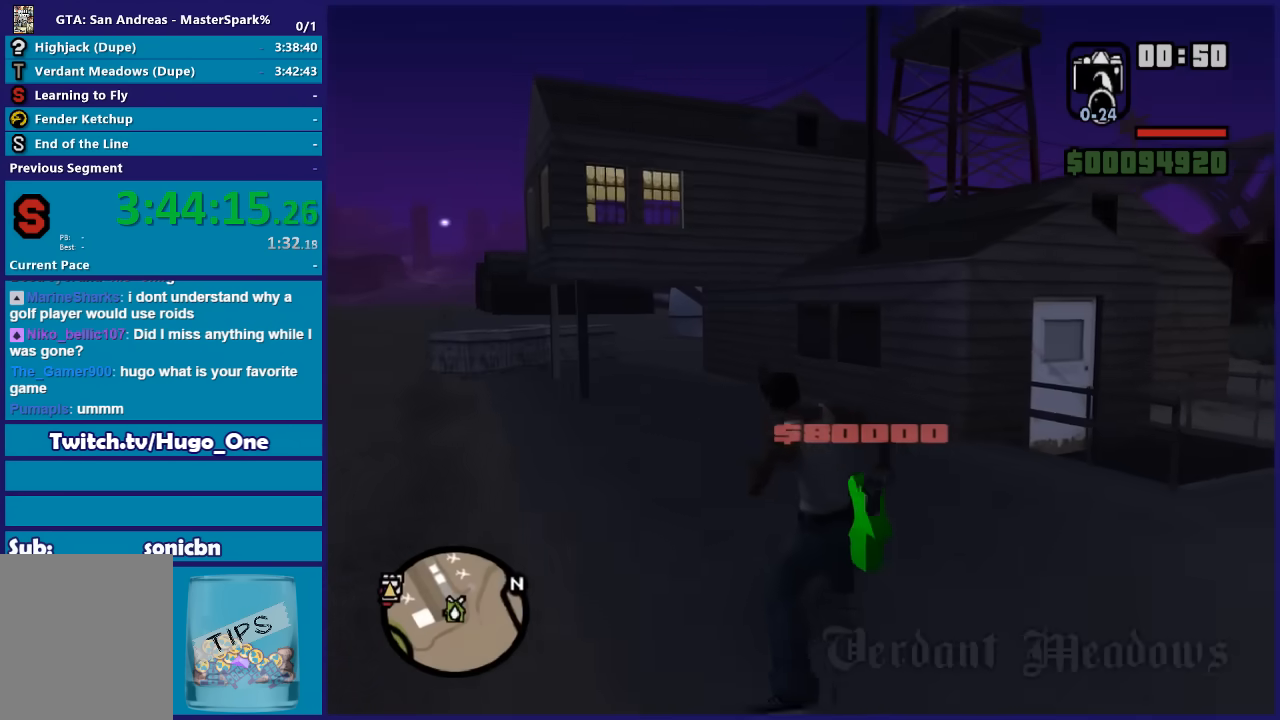
{"buttons": [], "left_stick": "center", "right_stick": "center", "button_events": [[133, "L1", "down"], [267, "L1", "up"], [400, "L1", "down"], [500, "L1", "up"]]}
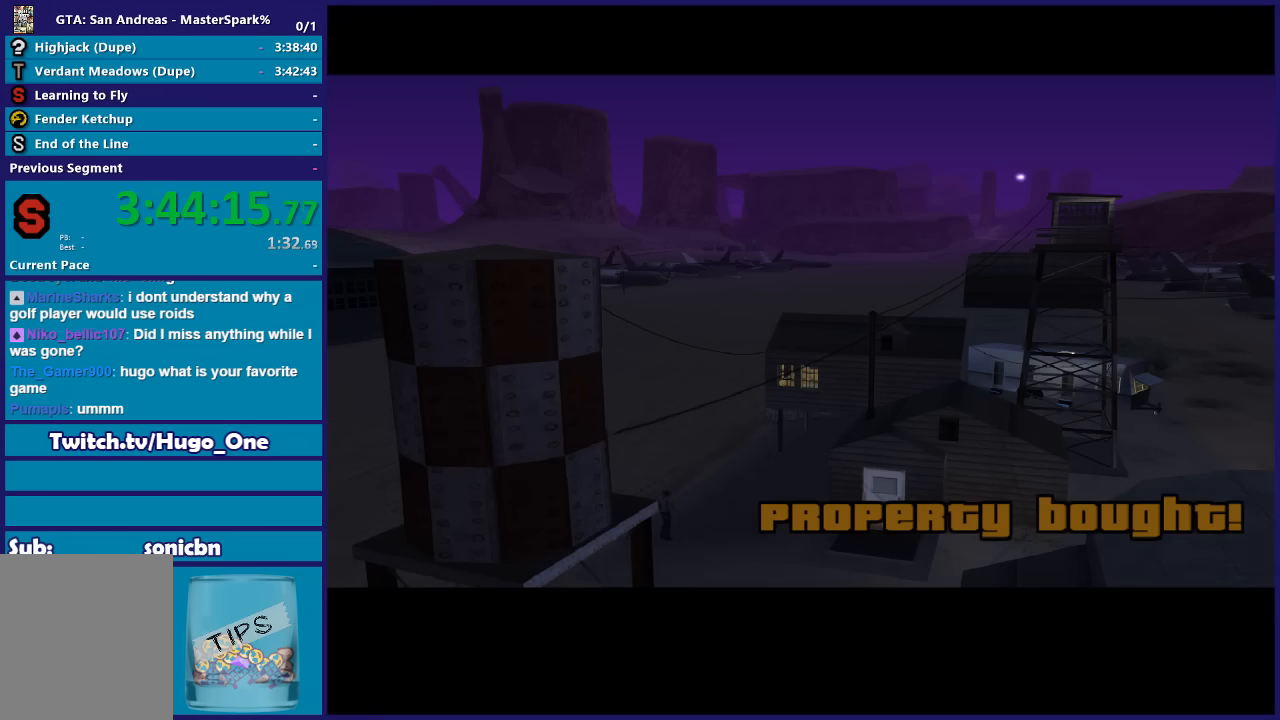
{"buttons": ["A"], "left_stick": "center", "right_stick": "center", "button_events": [[401, "A", "down"]]}
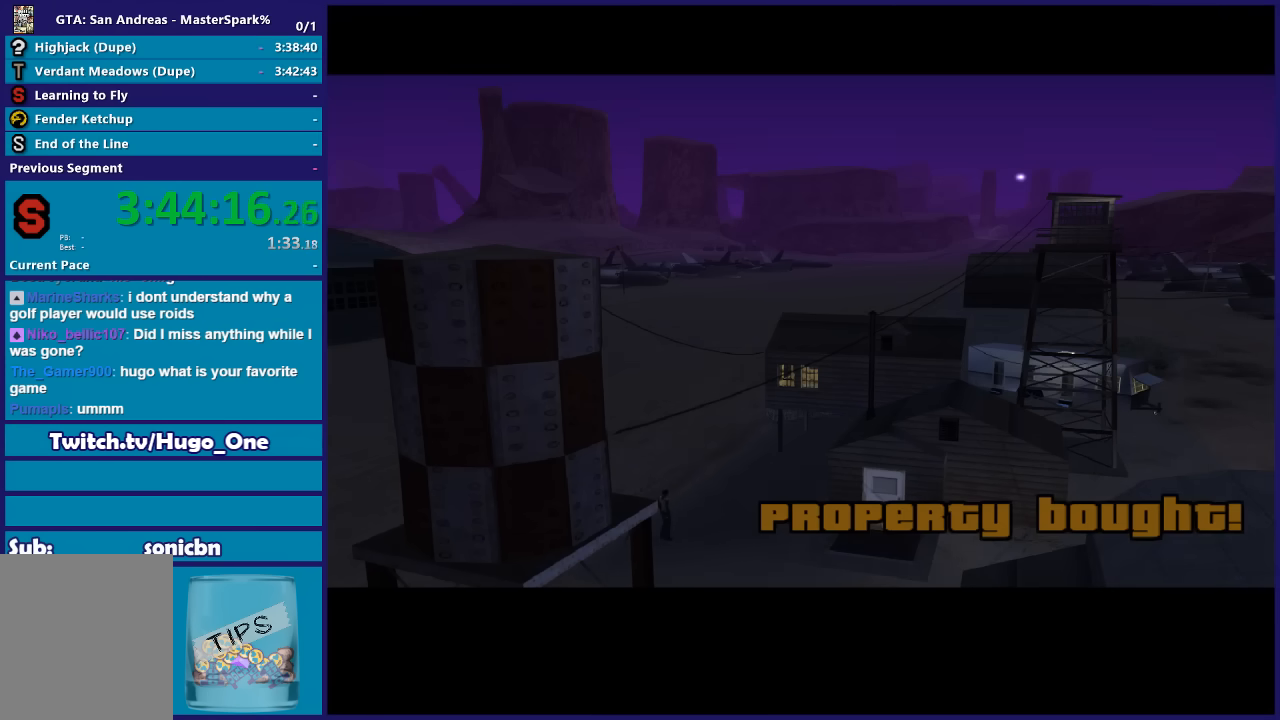
{"buttons": [], "left_stick": "center", "right_stick": "center", "button_events": [[66, "A", "up"], [167, "A", "down"], [267, "A", "up"], [367, "A", "down"], [467, "A", "up"]]}
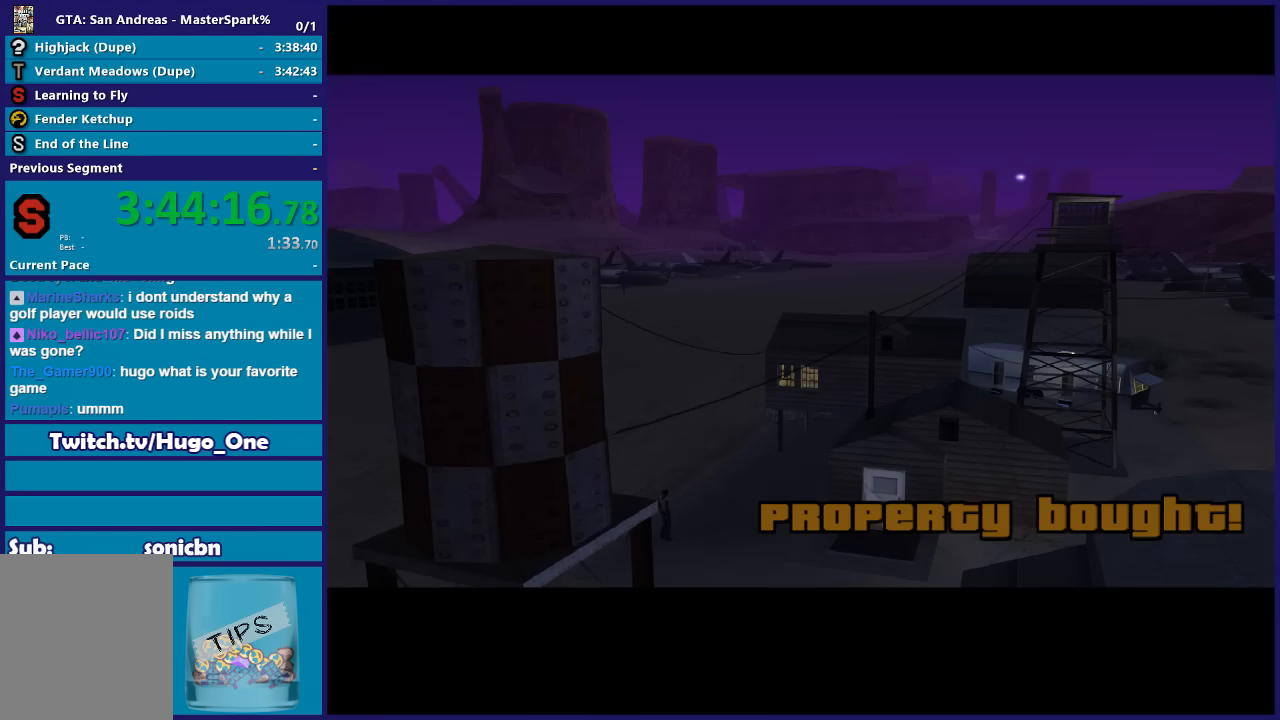
{"buttons": ["A"], "left_stick": "center", "right_stick": "center", "button_events": [[67, "A", "down"], [167, "A", "up"], [267, "A", "down"], [401, "A", "up"], [501, "A", "down"]]}
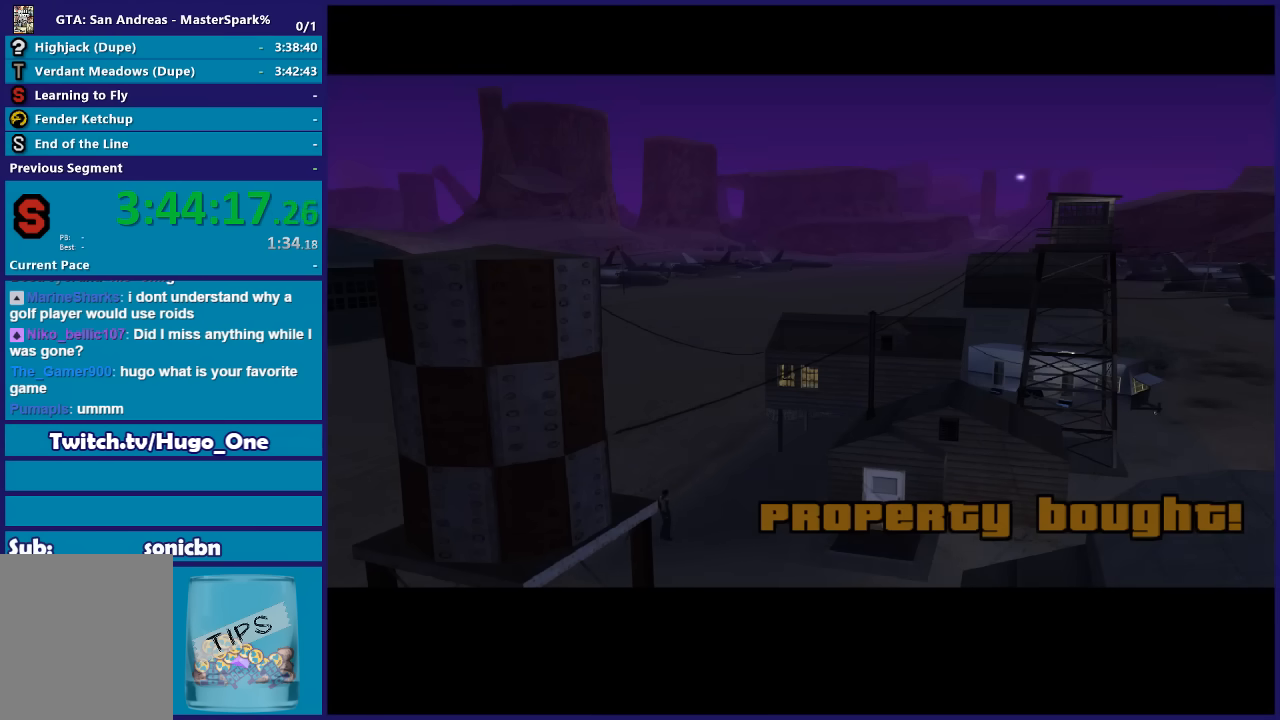
{"buttons": [], "left_stick": "center", "right_stick": "center", "button_events": [[66, "A", "up"], [200, "A", "down"], [267, "A", "up"], [400, "A", "down"], [500, "A", "up"]]}
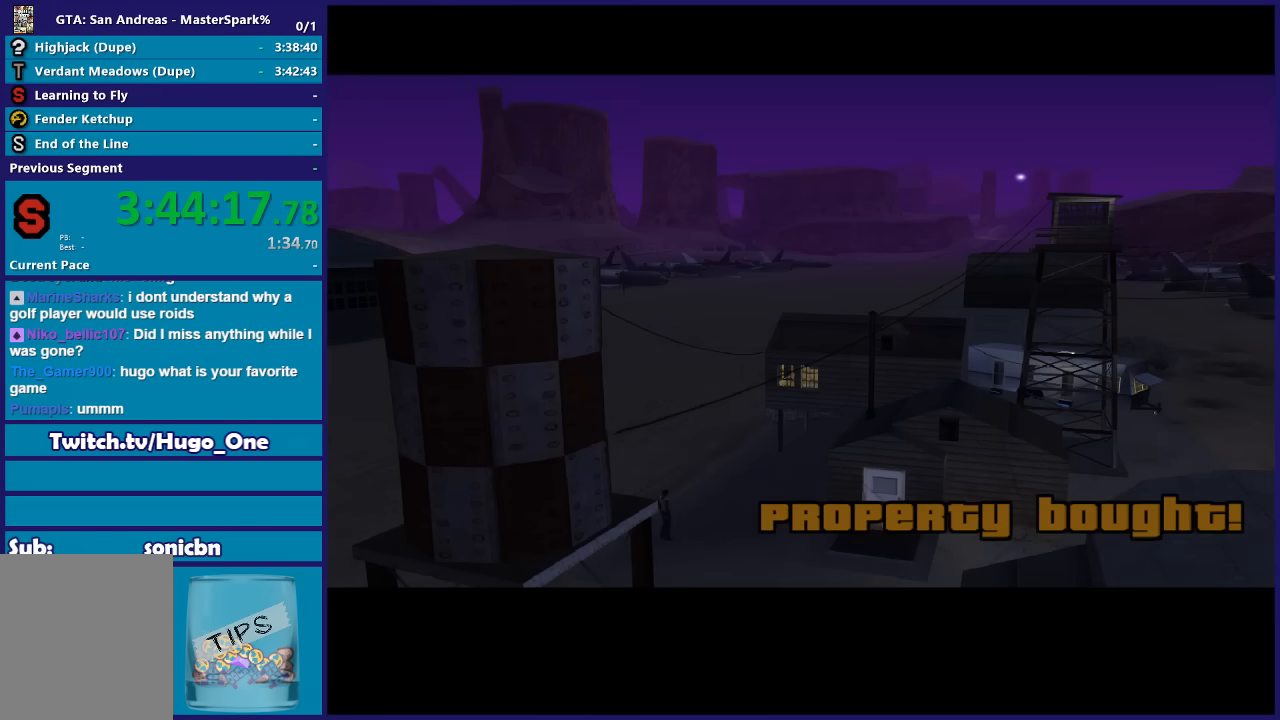
{"buttons": [], "left_stick": "center", "right_stick": "center", "button_events": [[100, "A", "down"], [200, "A", "up"], [301, "A", "down"], [434, "A", "up"]]}
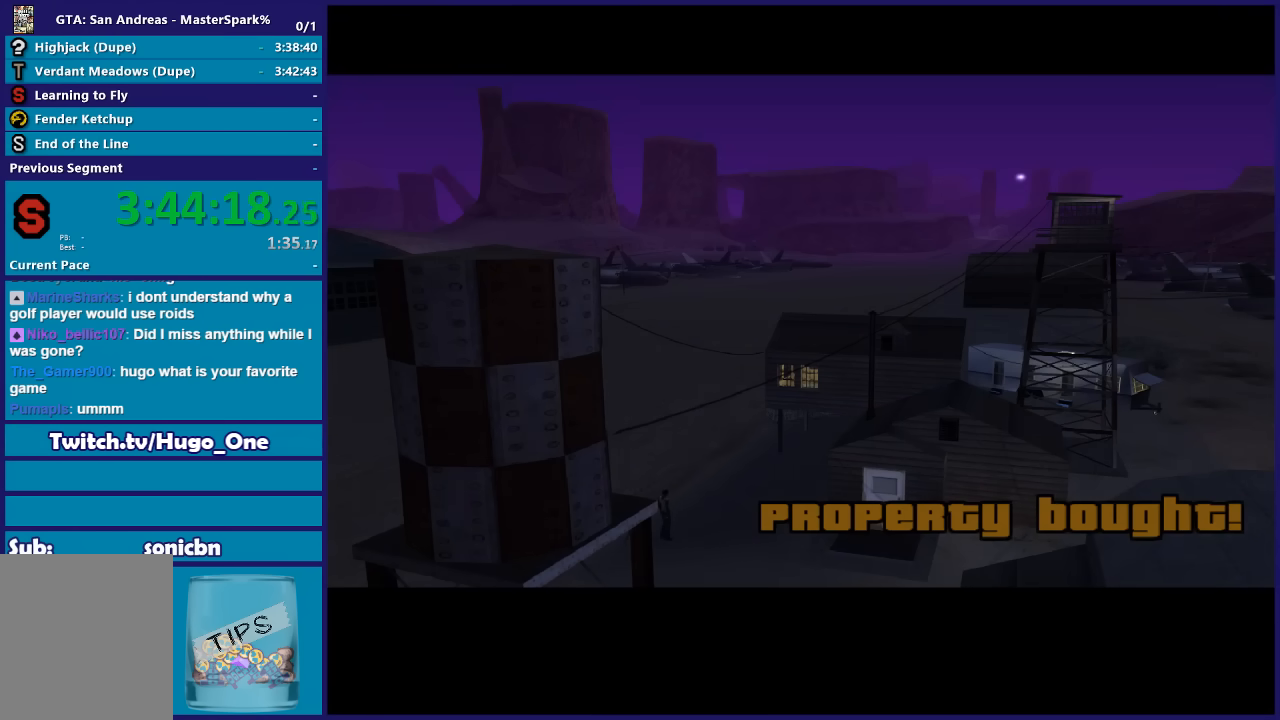
{"buttons": ["A"], "left_stick": "center", "right_stick": "center", "button_events": [[67, "A", "down"], [167, "A", "up"], [267, "A", "down"], [367, "A", "up"], [501, "A", "down"]]}
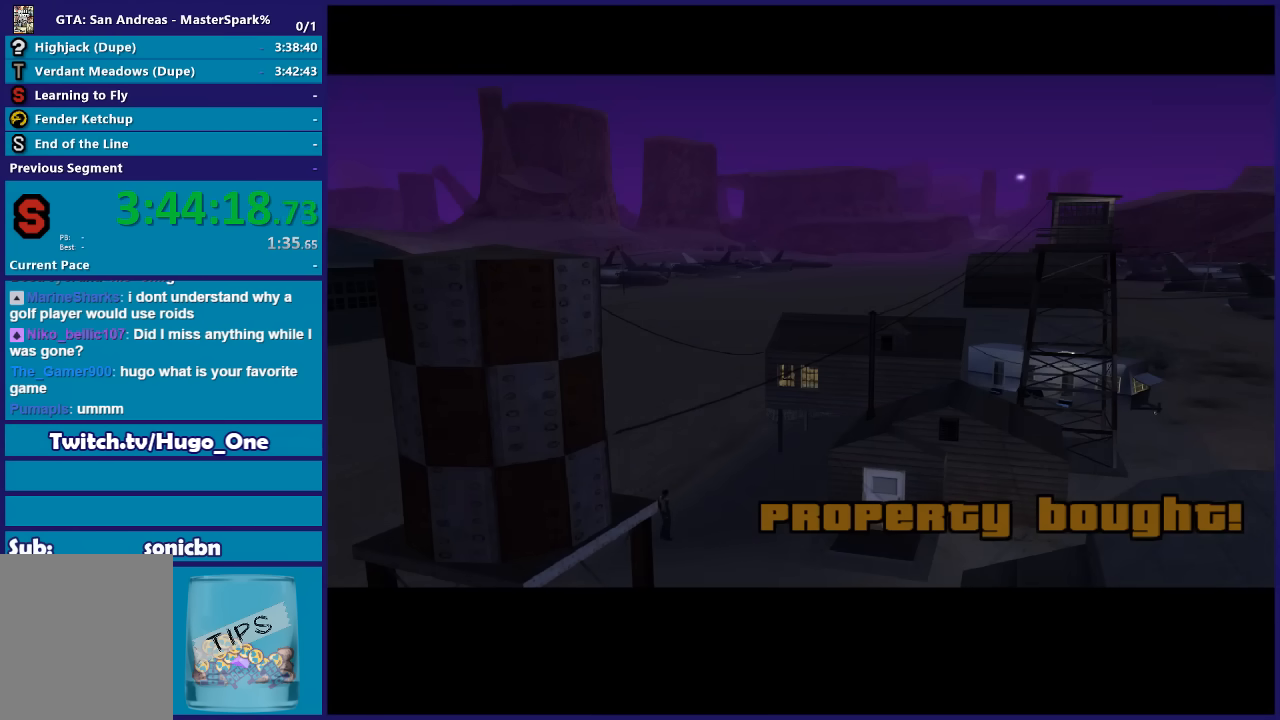
{"buttons": [], "left_stick": "center", "right_stick": "center", "button_events": [[100, "A", "up"], [200, "A", "down"], [300, "A", "up"], [400, "A", "down"], [467, "A", "up"]]}
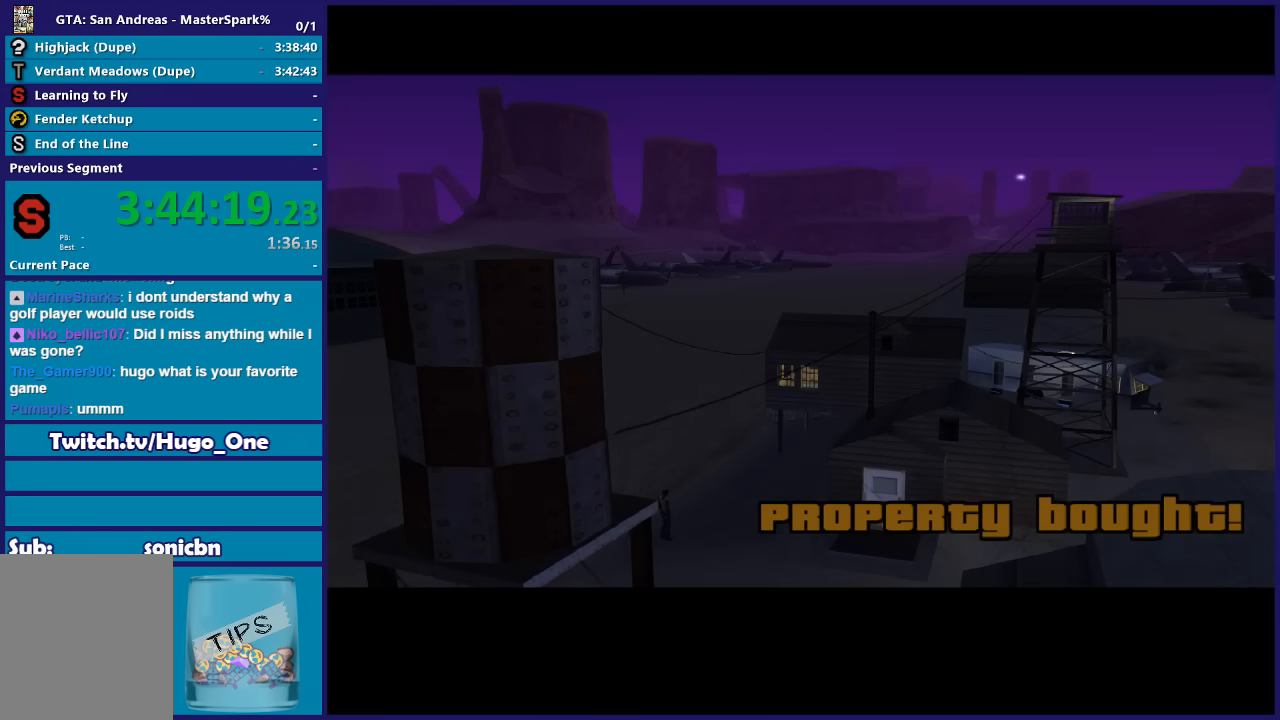
{"buttons": ["A"], "left_stick": "center", "right_stick": "center", "button_events": [[267, "A", "down"], [367, "A", "up"], [468, "A", "down"]]}
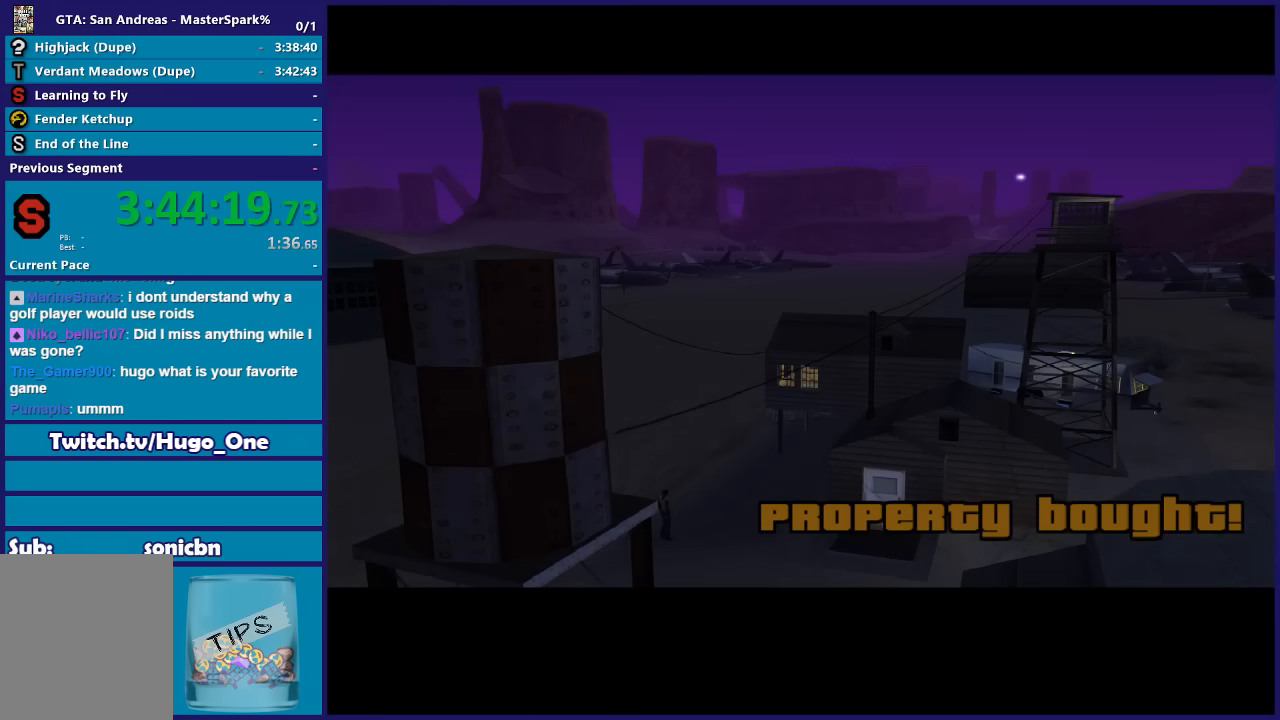
{"buttons": [], "left_stick": "center", "right_stick": "center", "button_events": [[67, "A", "up"], [133, "A", "down"], [267, "A", "up"], [334, "A", "down"], [434, "A", "up"]]}
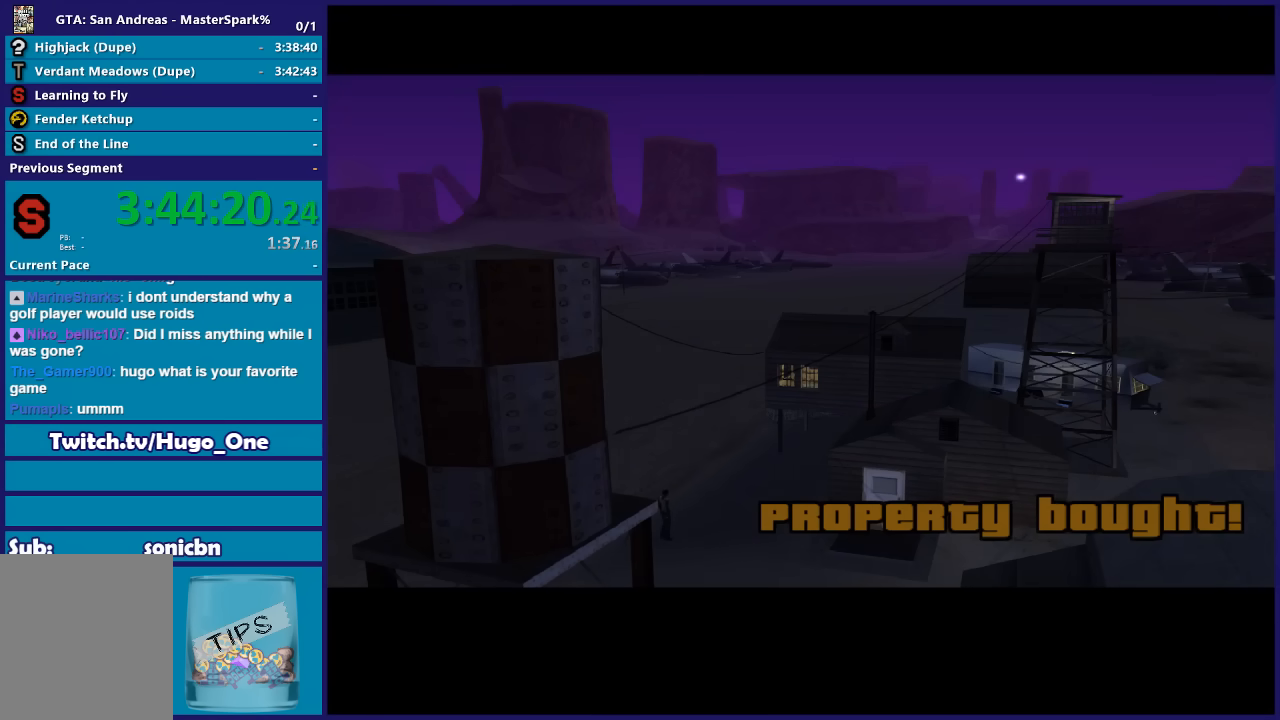
{"buttons": ["A"], "left_stick": "center", "right_stick": "center", "button_events": [[34, "A", "down"], [134, "A", "up"], [234, "A", "down"], [334, "A", "up"], [434, "A", "down"]]}
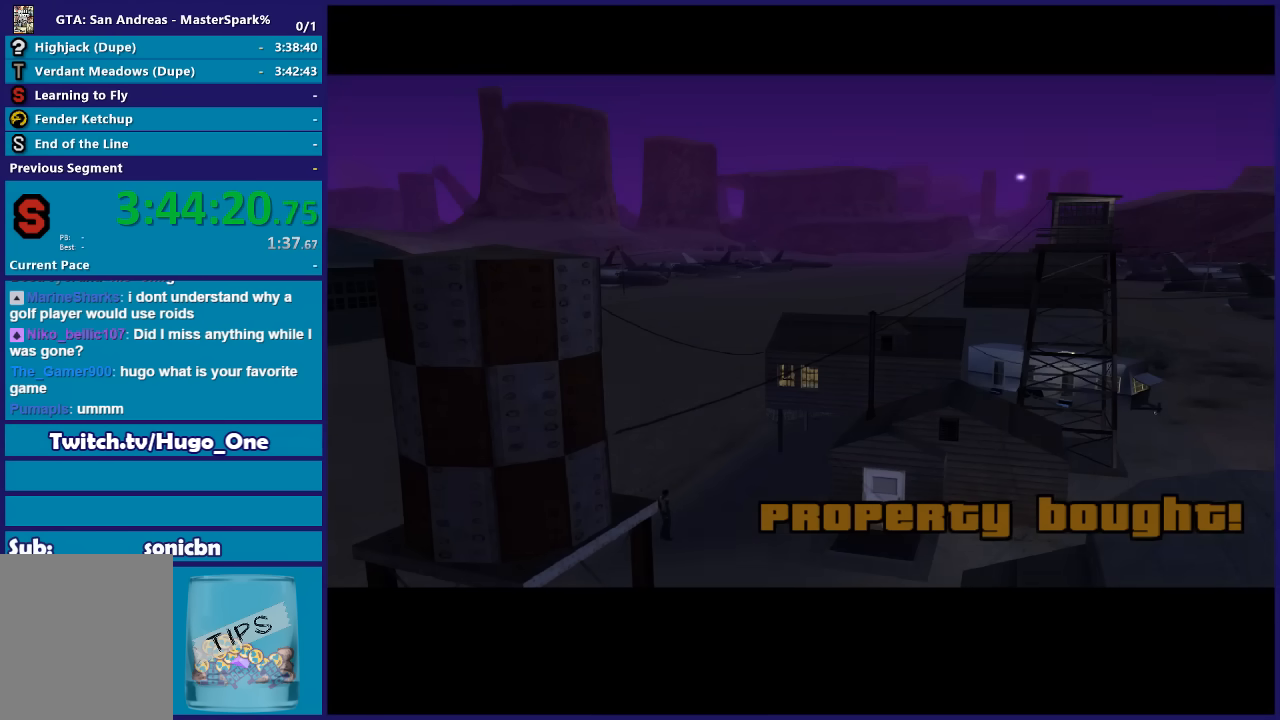
{"buttons": [], "left_stick": "up-right", "right_stick": "center", "button_events": [[67, "A", "up"], [133, "A", "down"], [300, "A", "up"], [367, "A", "down"], [500, "A", "up"]]}
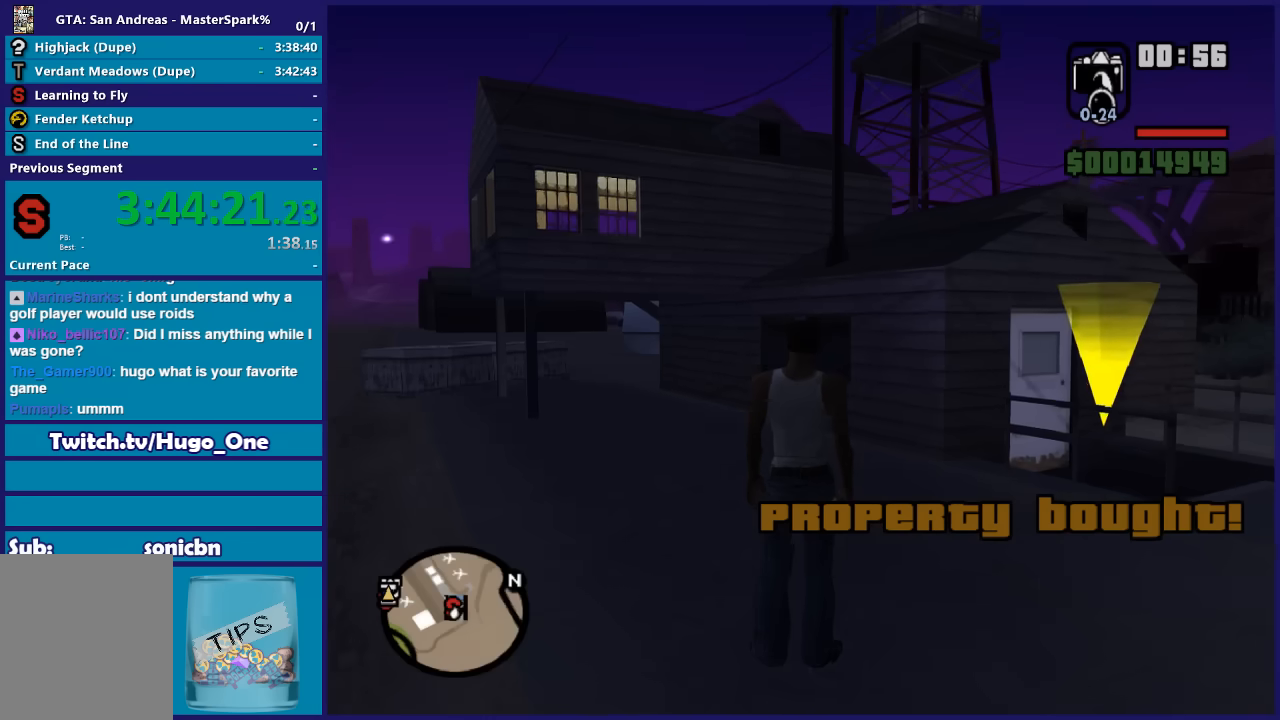
{"buttons": ["A"], "left_stick": "up-left", "right_stick": "center", "button_events": [[100, "A", "down"], [167, "A", "up"], [301, "A", "down"], [367, "A", "up"], [501, "A", "down"]]}
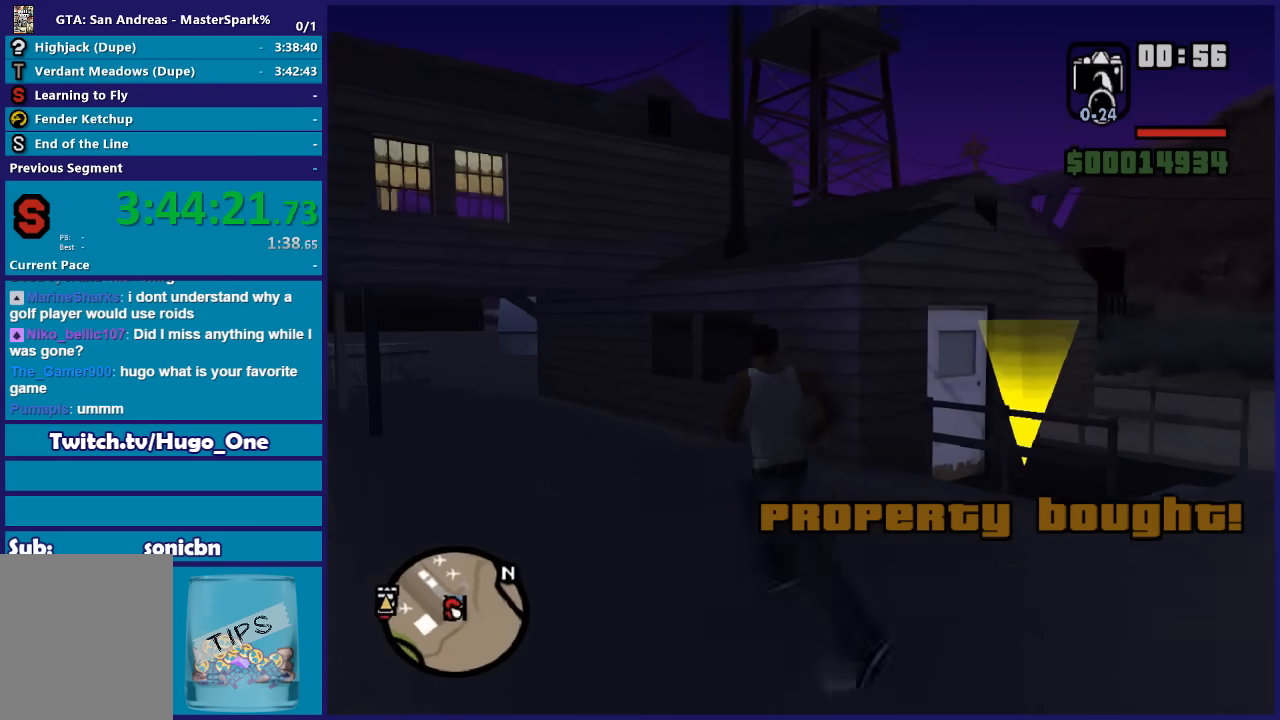
{"buttons": [], "left_stick": "right", "right_stick": "center", "button_events": [[100, "A", "up"], [200, "A", "down"], [267, "A", "up"], [400, "A", "down"], [500, "A", "up"]]}
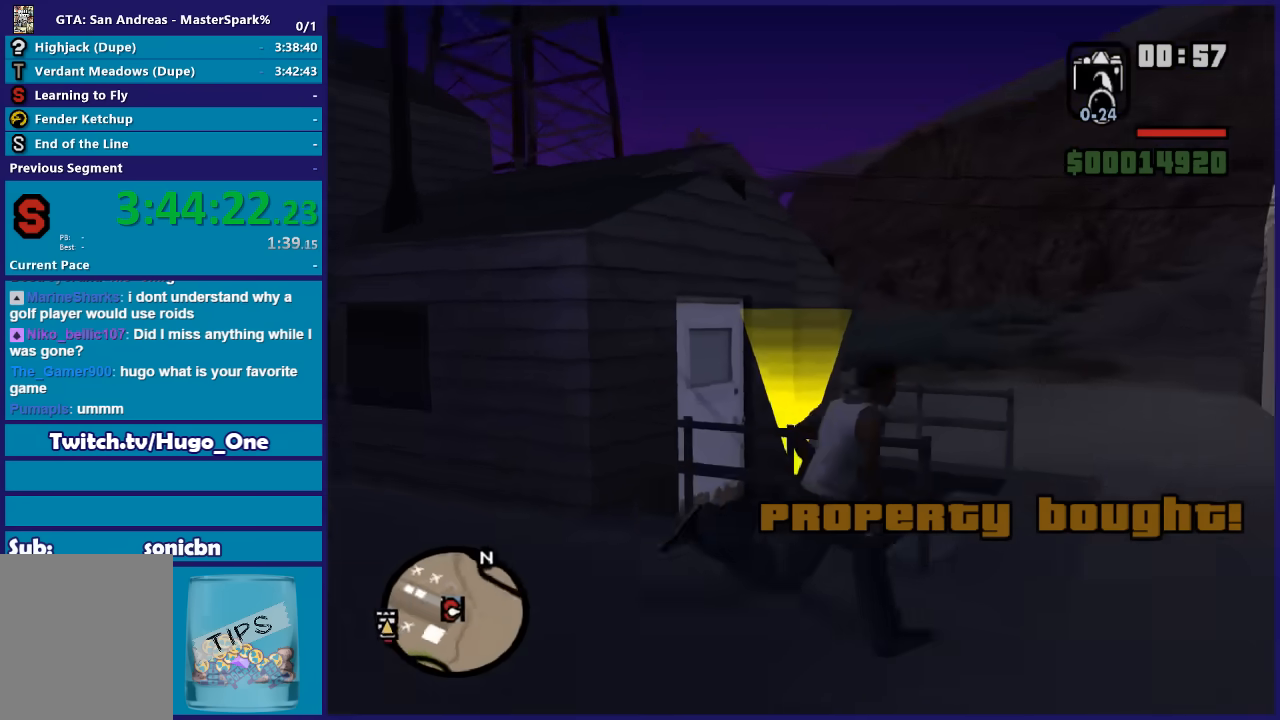
{"buttons": ["A"], "left_stick": "down", "right_stick": "center", "button_events": [[100, "A", "down"], [201, "A", "up"], [434, "A", "down"]]}